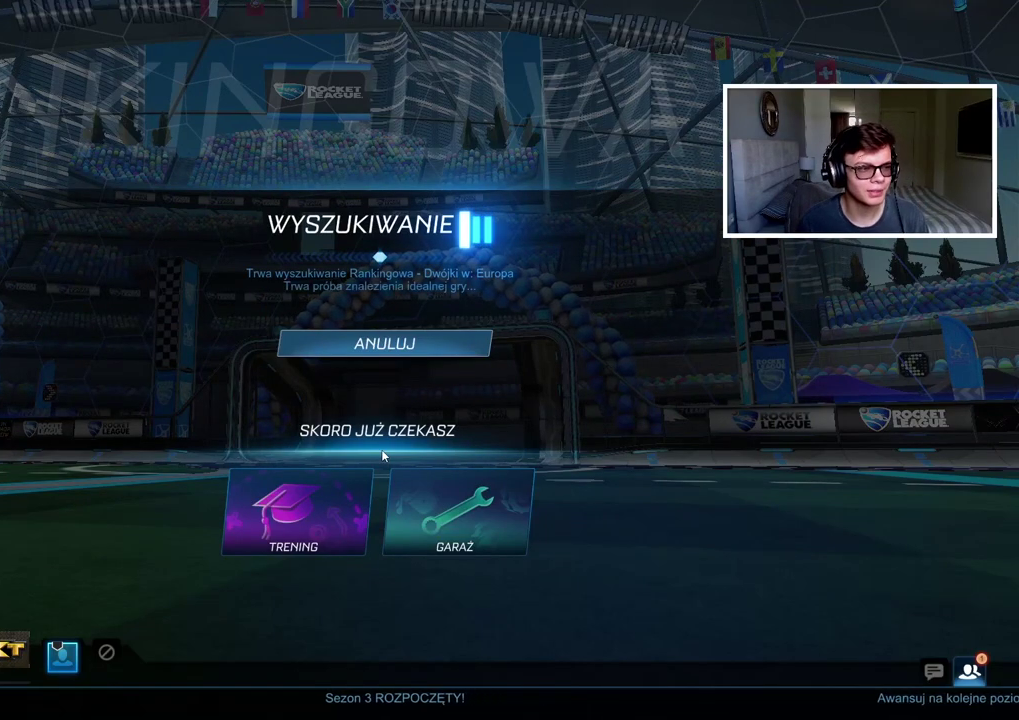
Gameplay with a controller (PlayStation layout); each line is a JSON object with the inputs held at the frame after it. "events" lists button and stick changes between this image and that frame as [ms after this image, input, new state], when the widget could be followed in between. Not read: L1 R1.
{"buttons": ["R2"], "left_stick": "center", "right_stick": "center", "events": [[167, "R2", "down"]]}
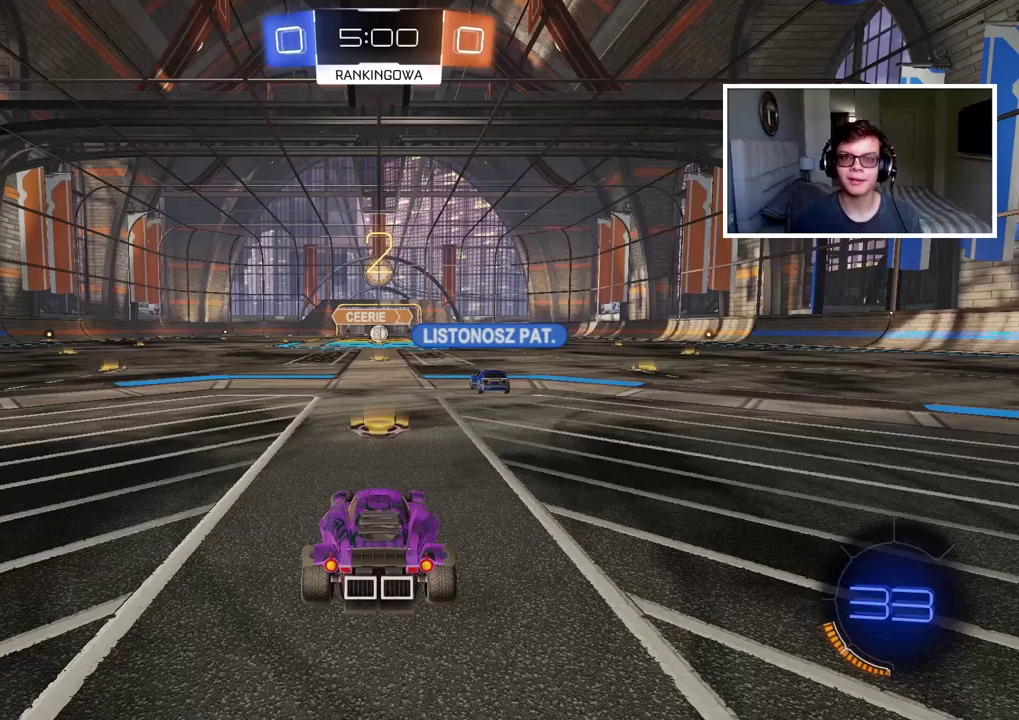
{"buttons": ["R2"], "left_stick": "center", "right_stick": "center", "events": []}
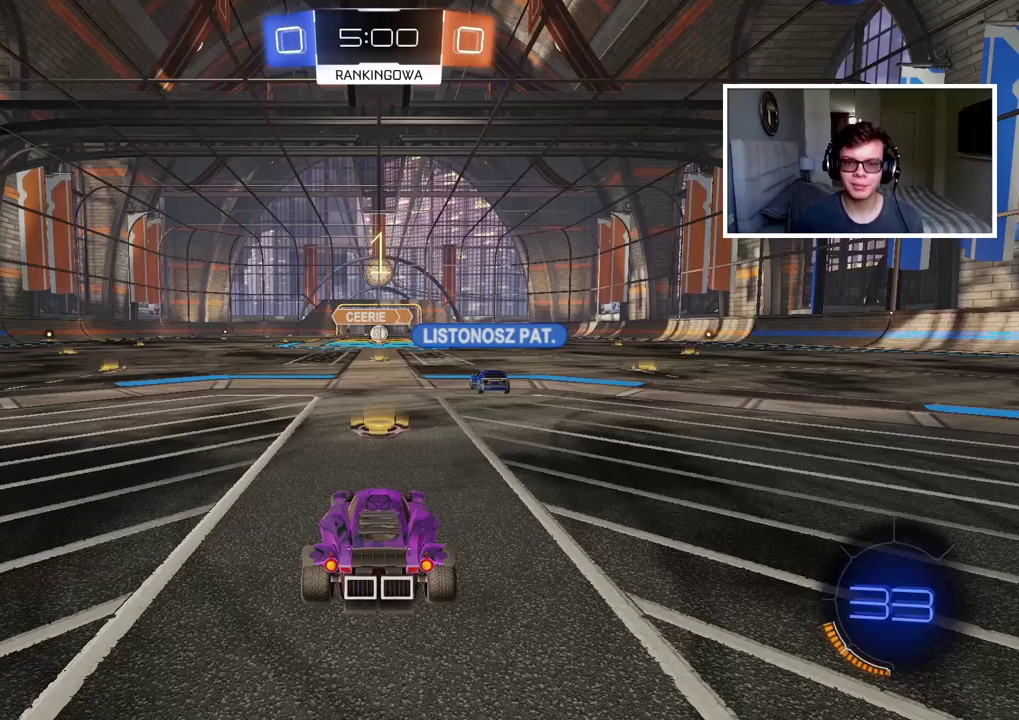
{"buttons": ["R2"], "left_stick": "center", "right_stick": "center", "events": []}
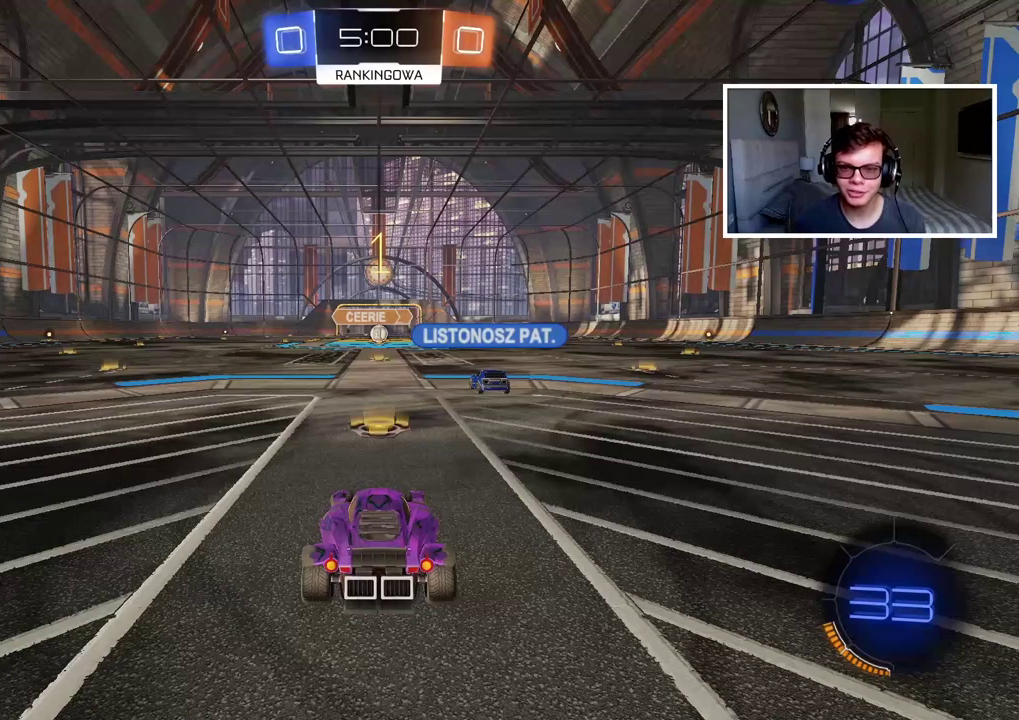
{"buttons": ["R2"], "left_stick": "center", "right_stick": "center", "events": []}
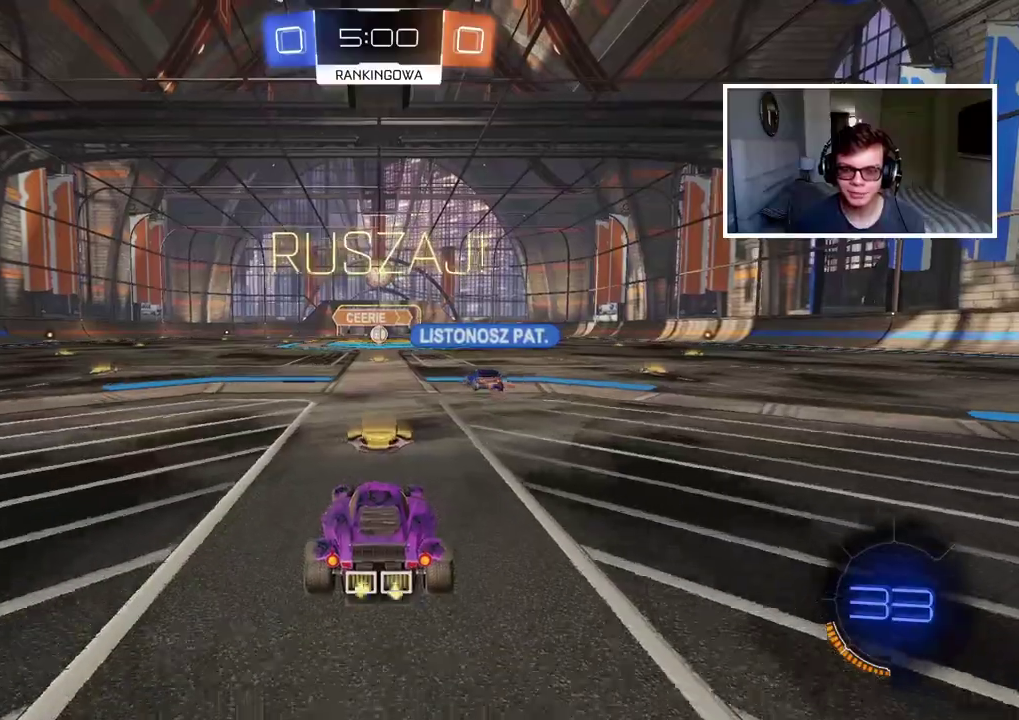
{"buttons": ["R2"], "left_stick": "left", "right_stick": "center", "events": [[17, "left_stick", "up-left"], [300, "left_stick", "center"], [467, "left_stick", "left"]]}
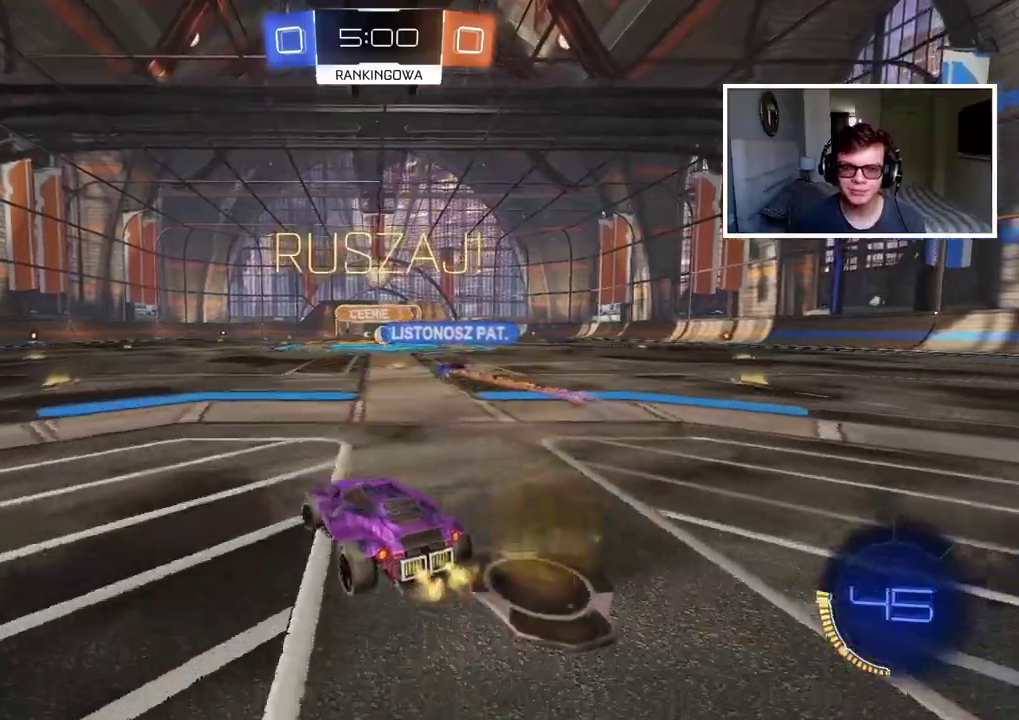
{"buttons": ["R2"], "left_stick": "center", "right_stick": "center", "events": [[117, "left_stick", "center"]]}
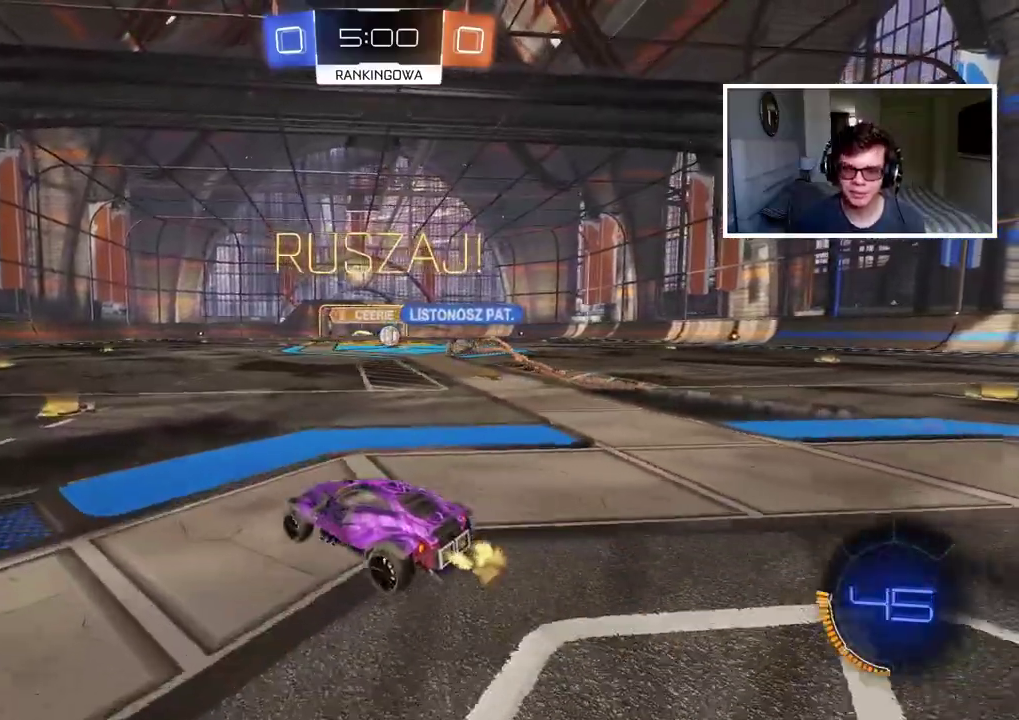
{"buttons": ["R2"], "left_stick": "right", "right_stick": "center", "events": [[33, "left_stick", "right"], [183, "left_stick", "center"], [400, "left_stick", "right"]]}
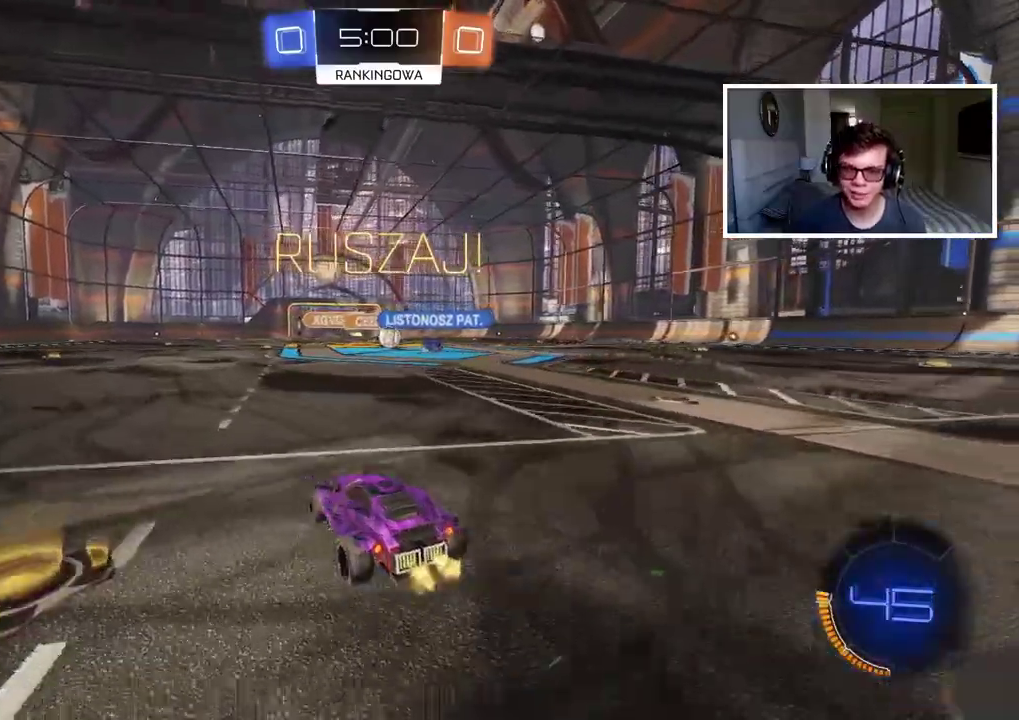
{"buttons": ["R2"], "left_stick": "left", "right_stick": "center", "events": [[100, "left_stick", "center"], [433, "left_stick", "left"]]}
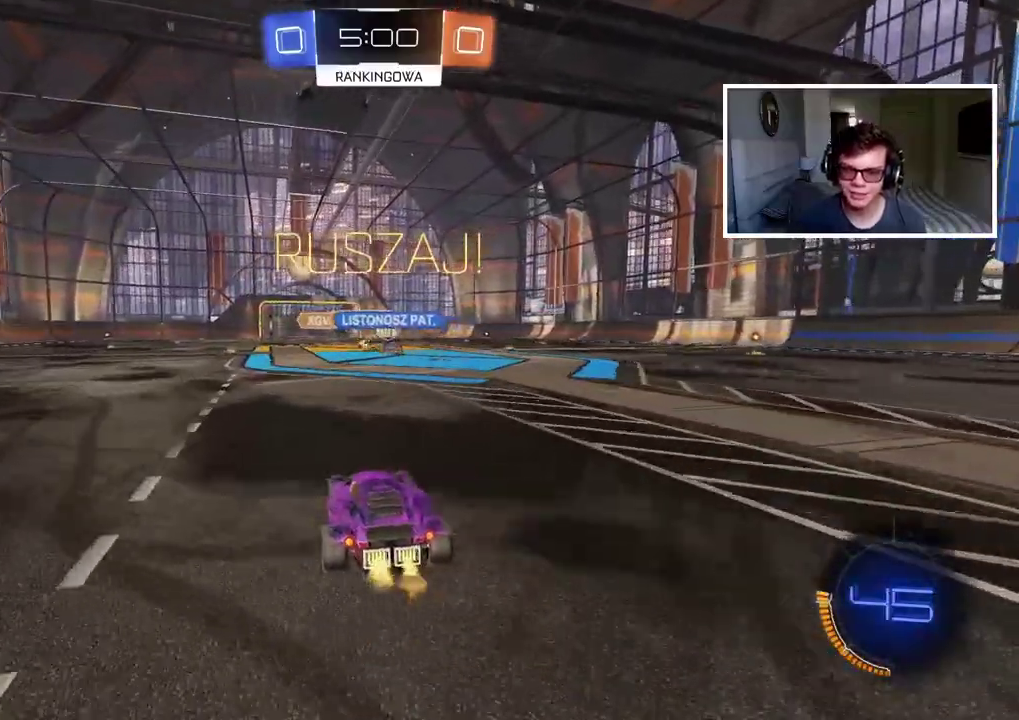
{"buttons": ["R2"], "left_stick": "left", "right_stick": "center", "events": []}
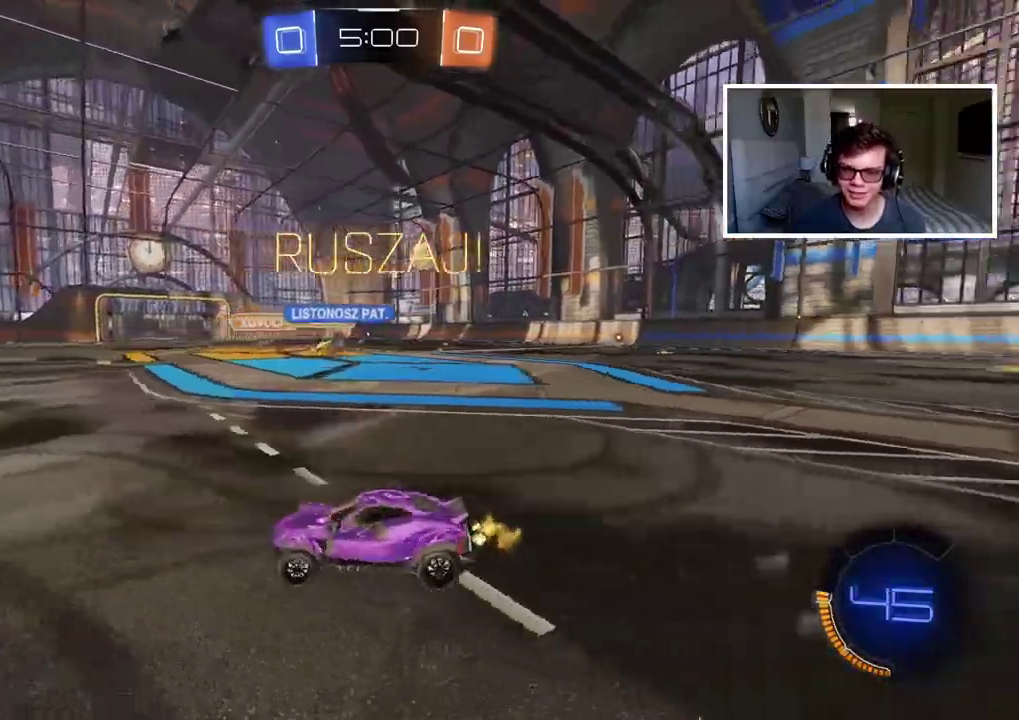
{"buttons": ["CIRCLE", "R2"], "left_stick": "center", "right_stick": "center", "events": [[167, "CIRCLE", "down"], [217, "TRIANGLE", "down"], [400, "TRIANGLE", "up"], [500, "left_stick", "center"]]}
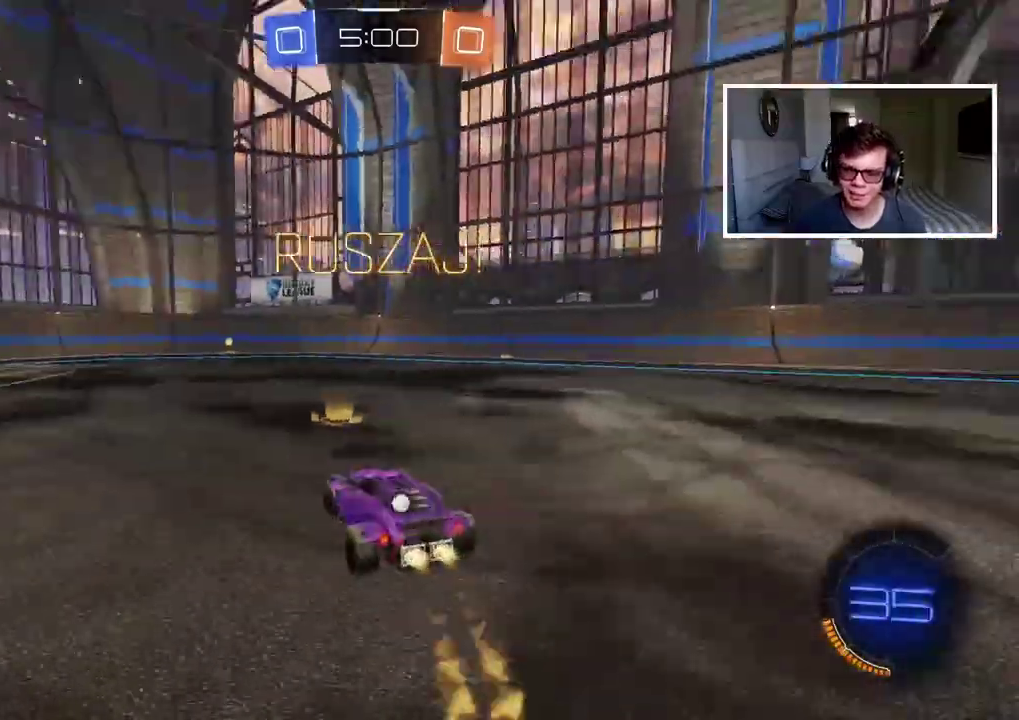
{"buttons": ["CIRCLE", "R2"], "left_stick": "right", "right_stick": "center", "events": [[383, "left_stick", "right"]]}
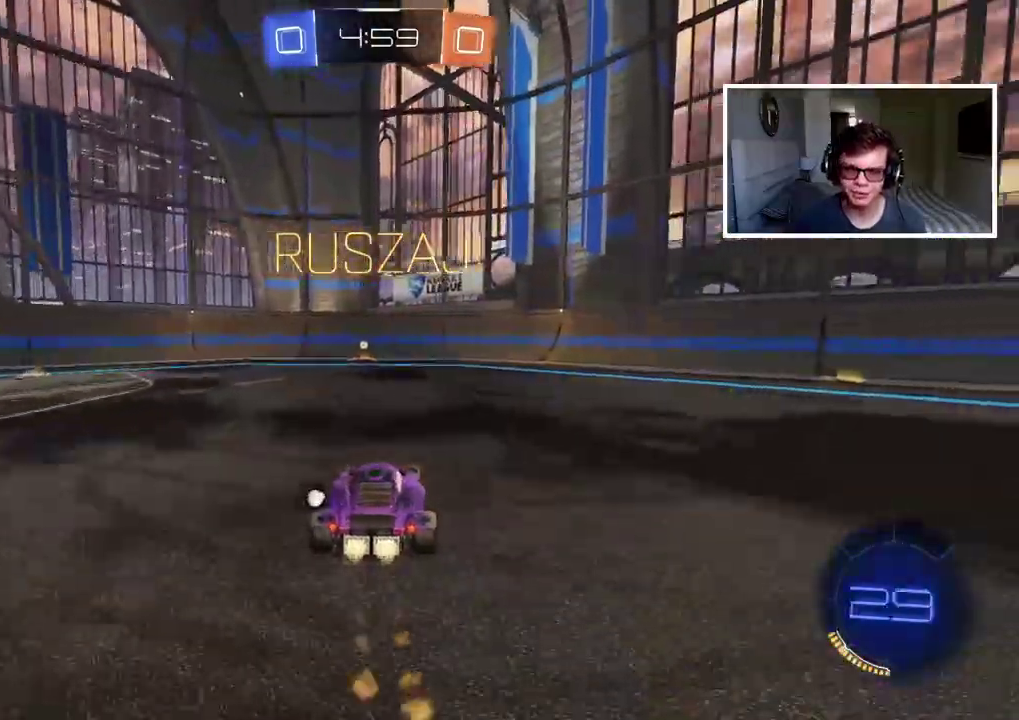
{"buttons": ["CIRCLE", "R2"], "left_stick": "left", "right_stick": "center", "events": [[17, "left_stick", "center"], [150, "TRIANGLE", "down"], [367, "TRIANGLE", "up"], [450, "left_stick", "left"]]}
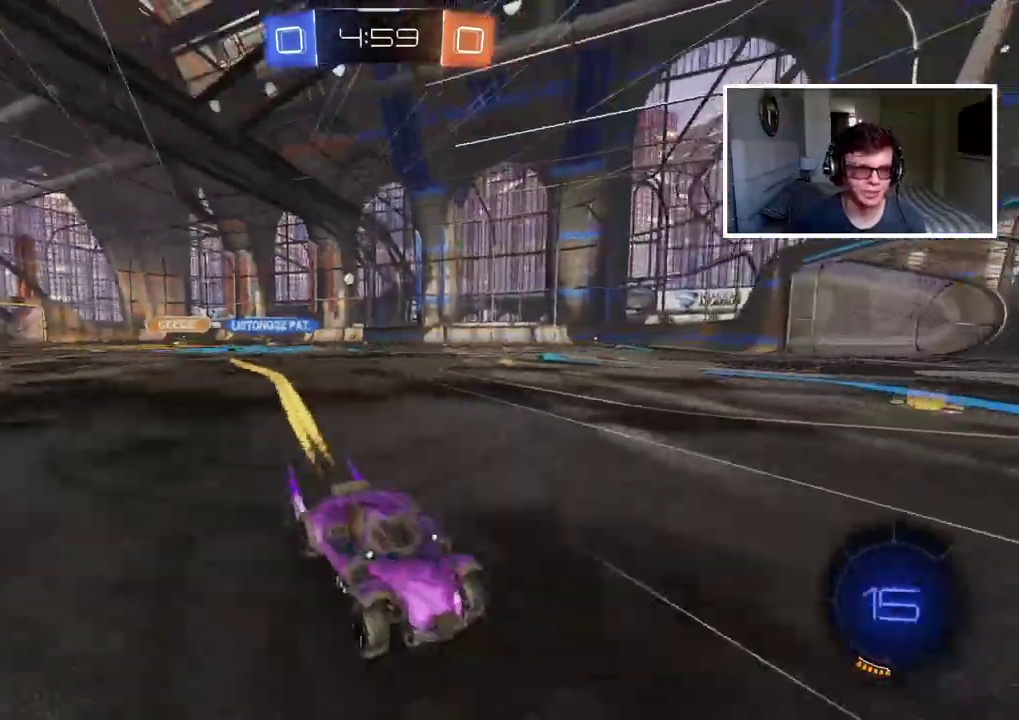
{"buttons": ["CIRCLE", "R2"], "left_stick": "left", "right_stick": "center", "events": [[17, "CIRCLE", "up"], [350, "CIRCLE", "down"]]}
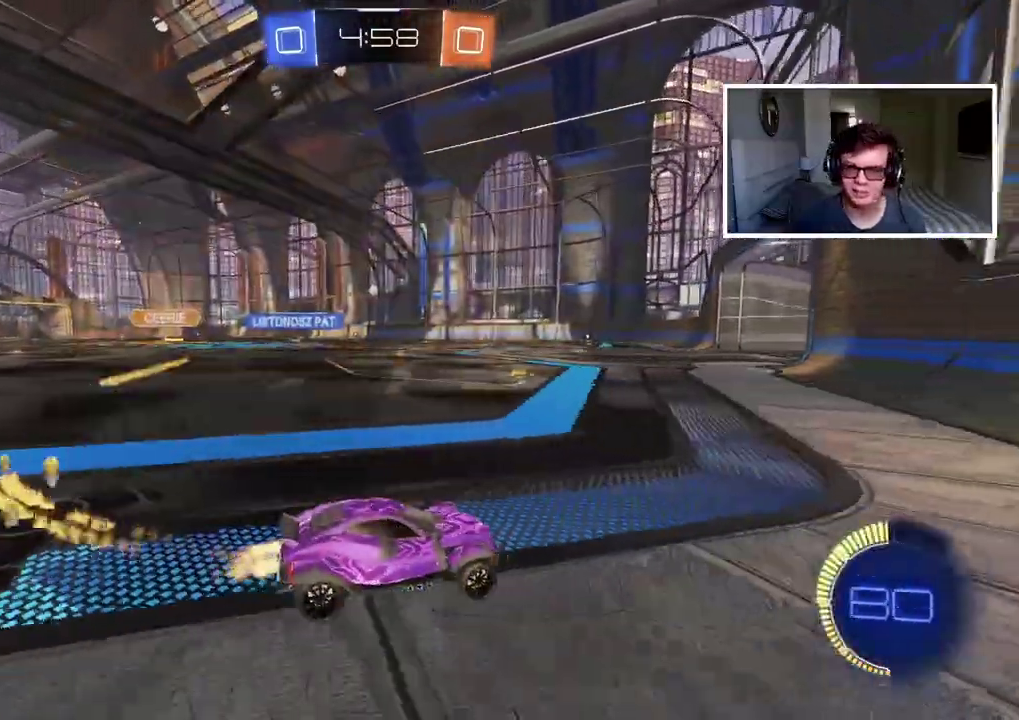
{"buttons": ["R2"], "left_stick": "center", "right_stick": "center", "events": [[267, "left_stick", "down-left"], [417, "CIRCLE", "up"], [433, "left_stick", "center"]]}
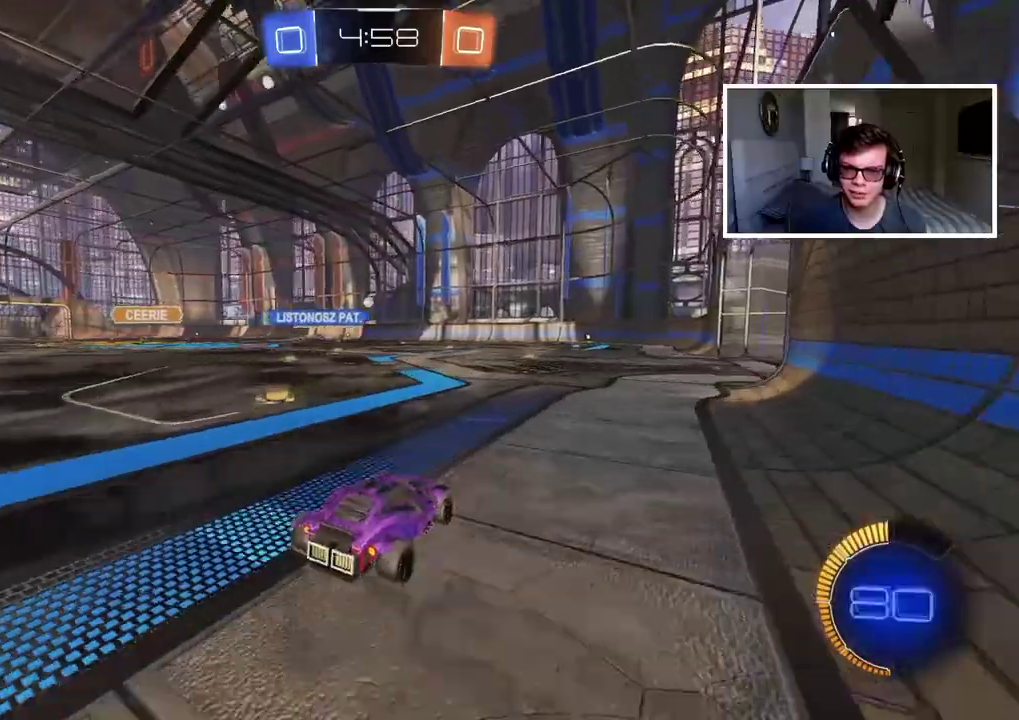
{"buttons": ["R2"], "left_stick": "right", "right_stick": "center", "events": [[183, "CIRCLE", "down"], [300, "left_stick", "right"], [500, "CIRCLE", "up"]]}
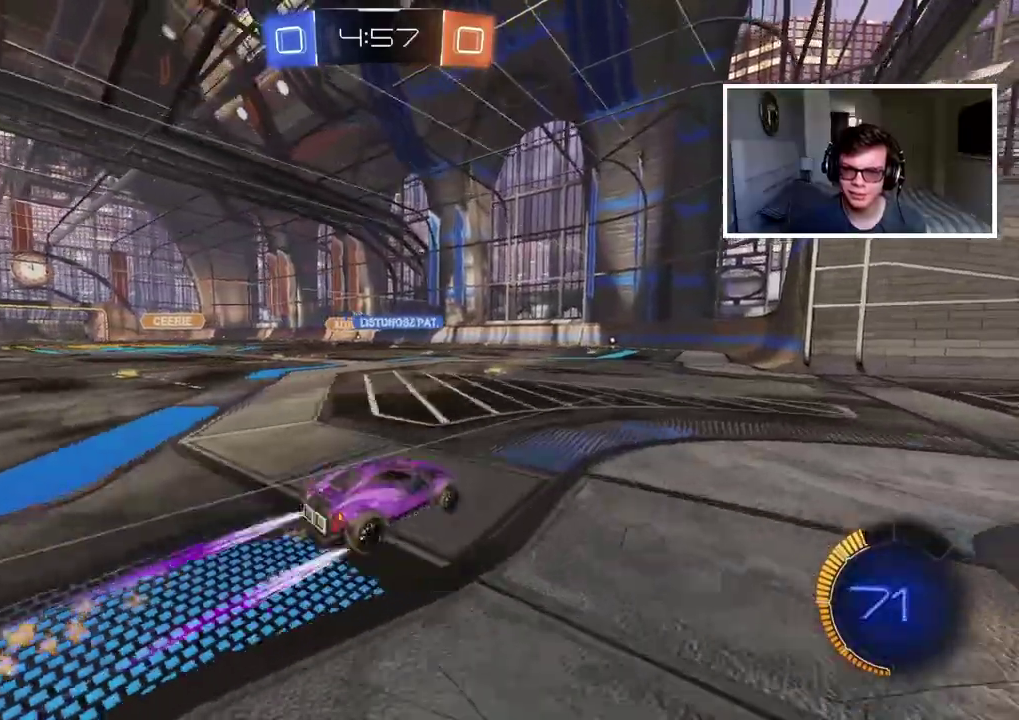
{"buttons": ["R2"], "left_stick": "left", "right_stick": "center", "events": [[100, "left_stick", "center"], [250, "left_stick", "left"]]}
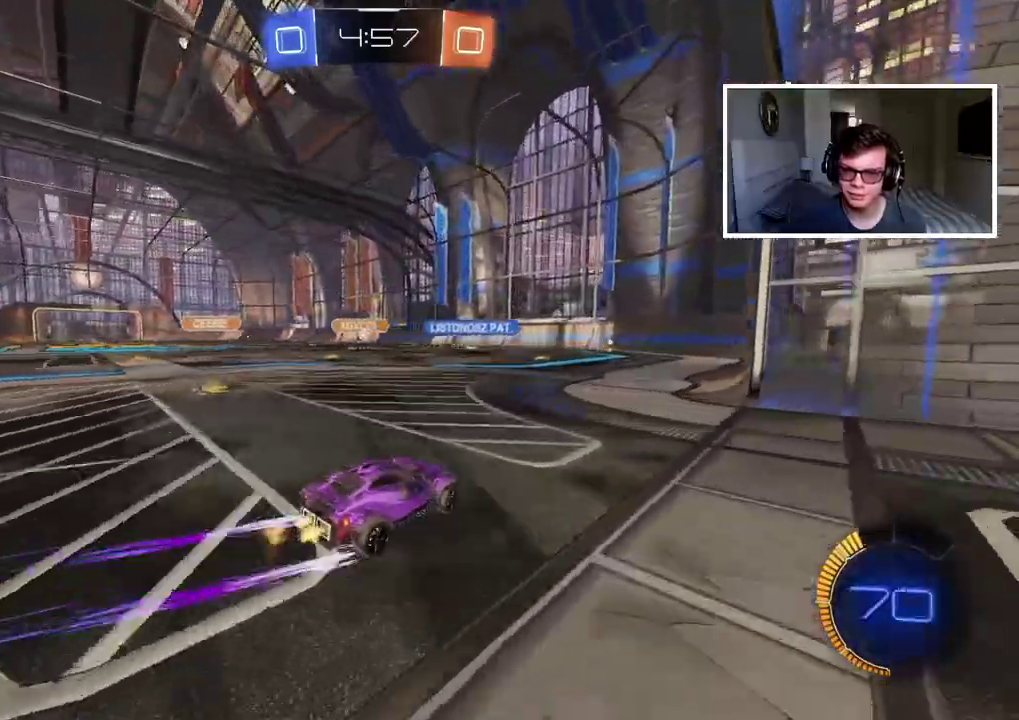
{"buttons": ["R2"], "left_stick": "center", "right_stick": "center", "events": [[100, "left_stick", "center"]]}